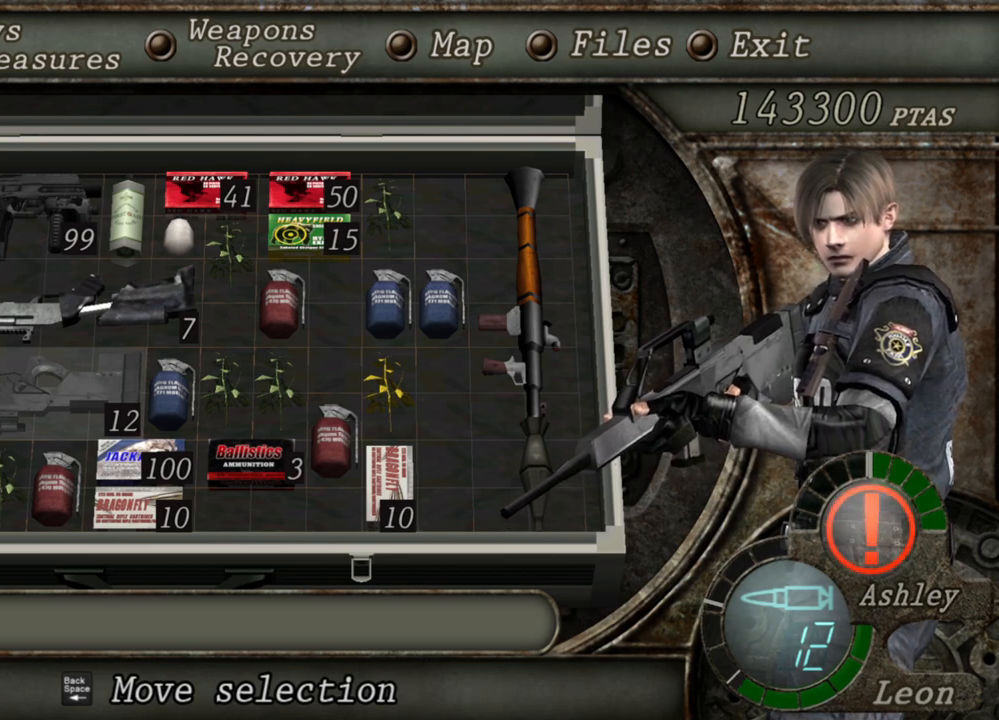
Gameplay with keyboard and mouse; each line is a JSON object with the keys and mouse buttons held at the frame after it. "events" lists presses ("down") and releases ("up") of "1", "2", "3", "4", "5", "a", "alt", "b", "c", "ctrl", "d", "e", "f", "g", "q", "r", "s", "shift", "space", "t", "tab", "tilde", "v", "w", "x", "z", "mouse_left", "mouse_wheel", "mouse_right", "mouse_mb4" and "mouse_mb5" between this image and that frame as [ms after this image, input, new state], when the widget could be followed in between. "mouse_left", "mouse_wheel", "mouse_right", "mouse_mb4", "mouse_mb5" = the "left", "wheel", "right", "mb4", "mb5" buttons of the "mouse" list. No other keys are recorded. "wheel" means that the mouse wheel is clicked or scrolled. Mouse movement is not recorded.
{"keys": [], "mouse": ["right"], "events": []}
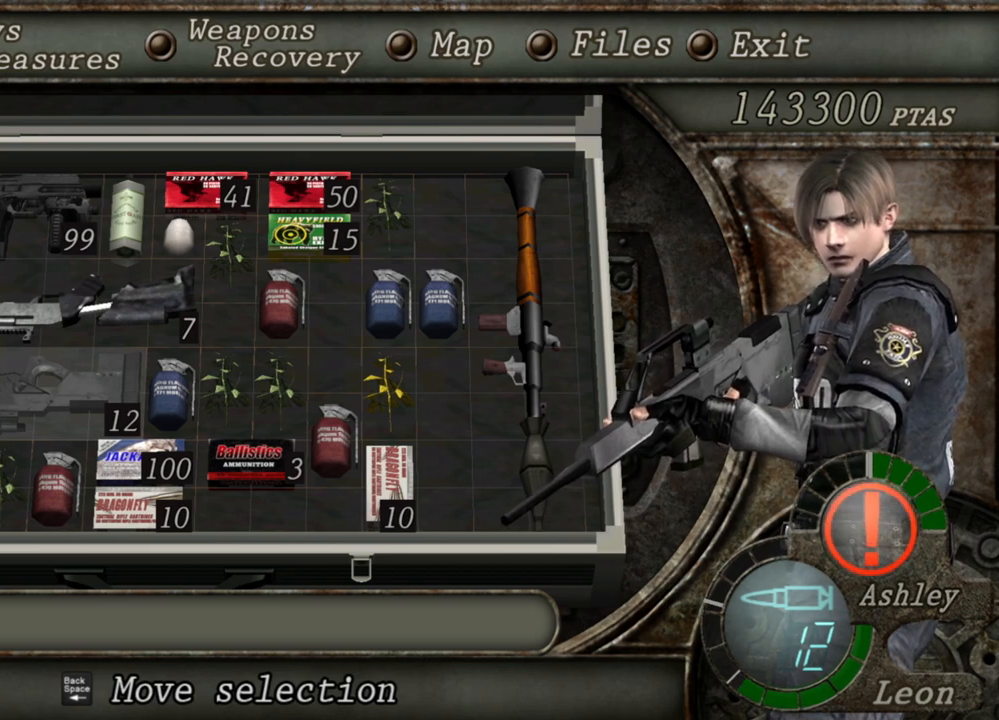
{"keys": [], "mouse": ["right"], "events": []}
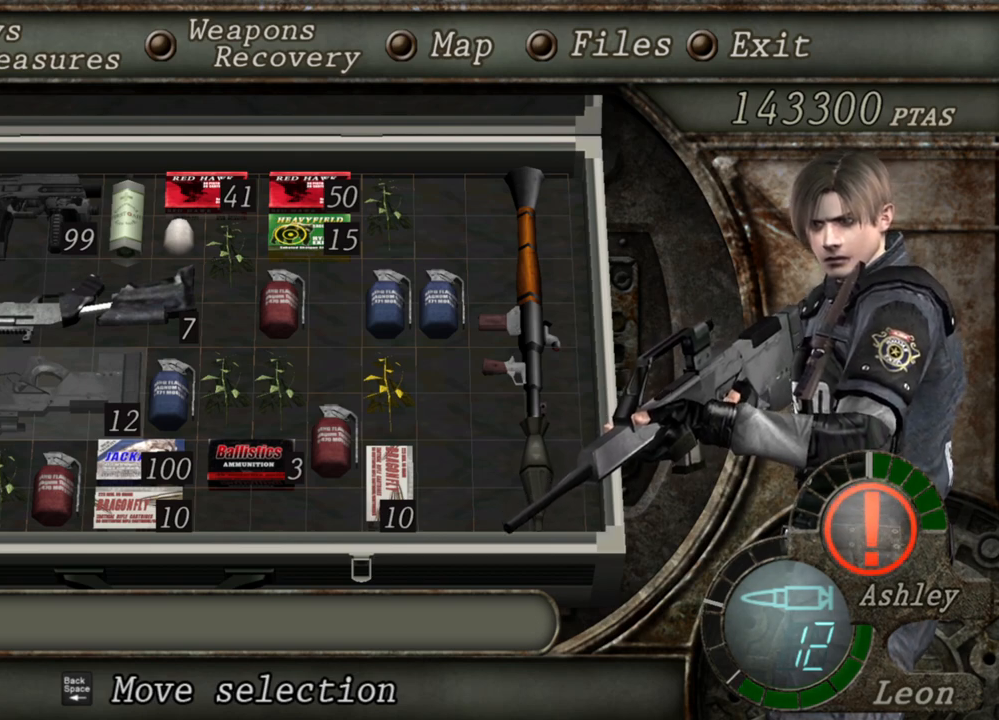
{"keys": [], "mouse": ["right"], "events": [[200, "tab", "down"], [300, "tab", "up"]]}
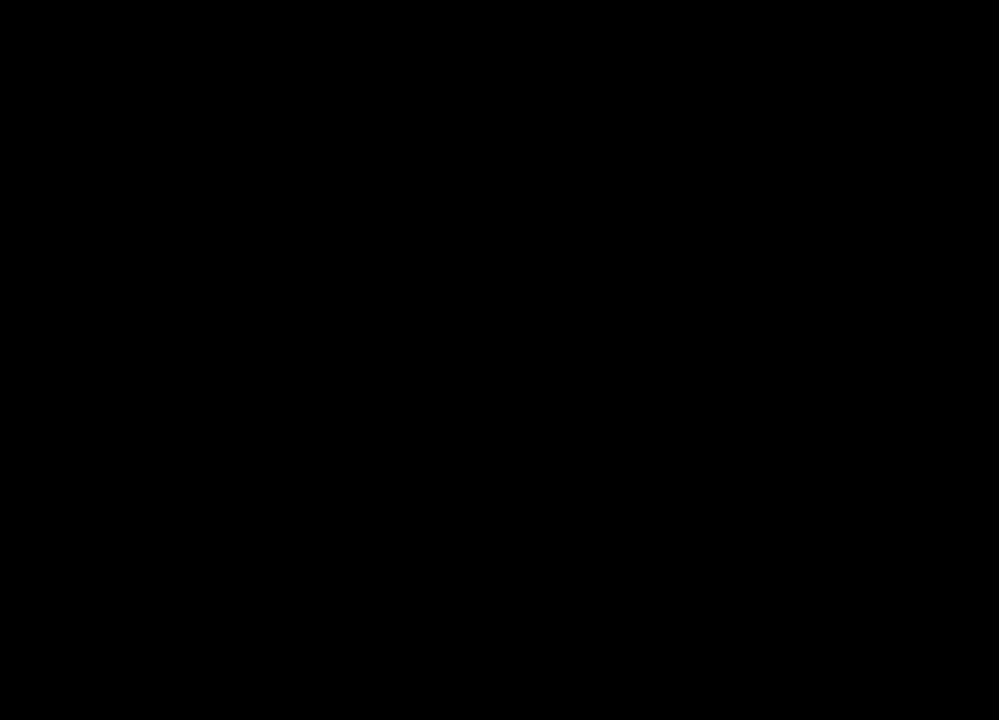
{"keys": [], "mouse": ["right"], "events": []}
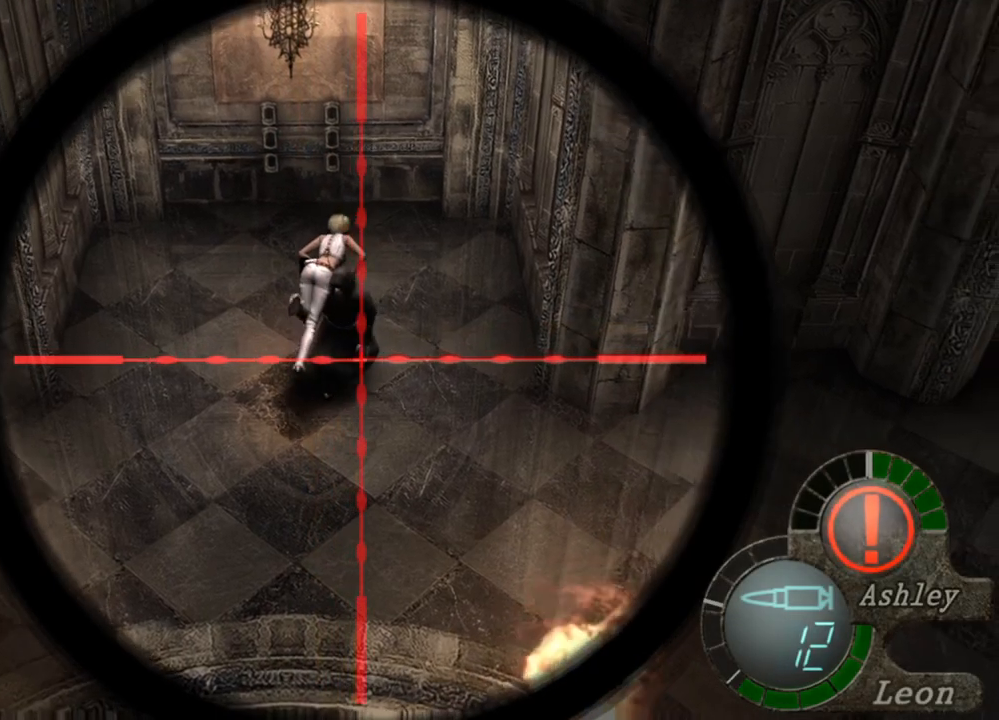
{"keys": [], "mouse": ["right"], "events": [[67, "tab", "down"], [167, "tab", "up"]]}
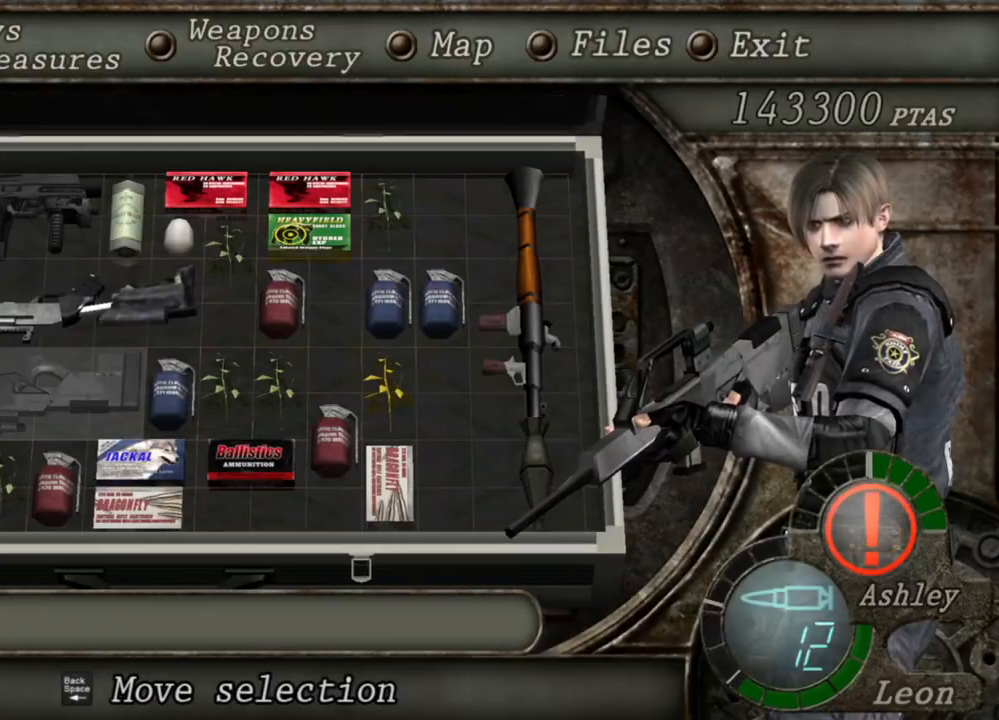
{"keys": [], "mouse": ["right"], "events": []}
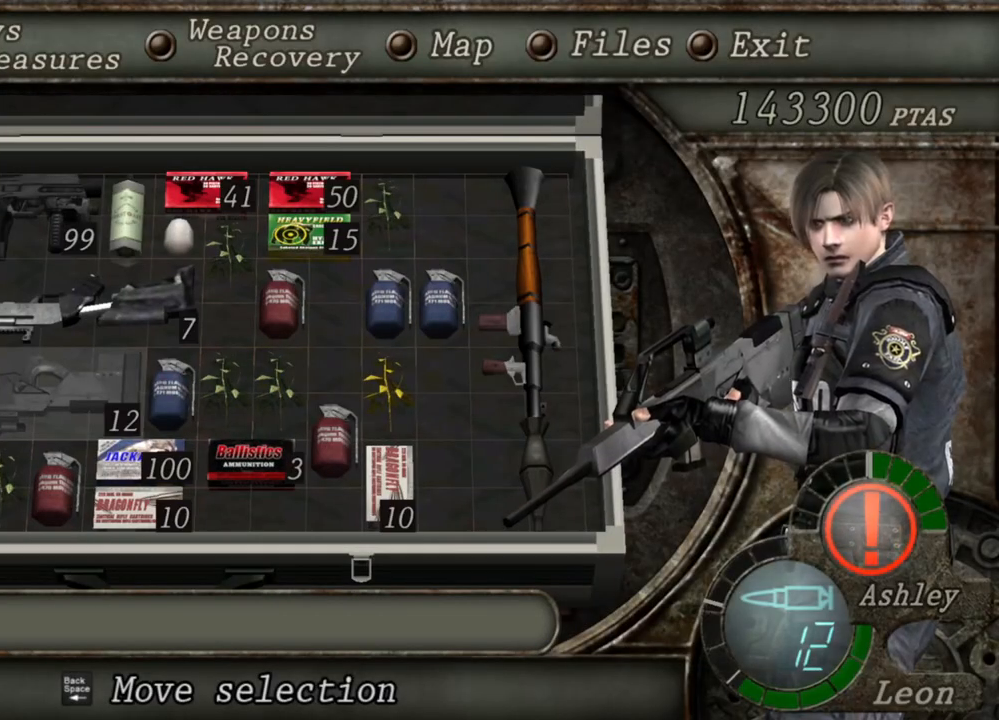
{"keys": [], "mouse": ["right"], "events": []}
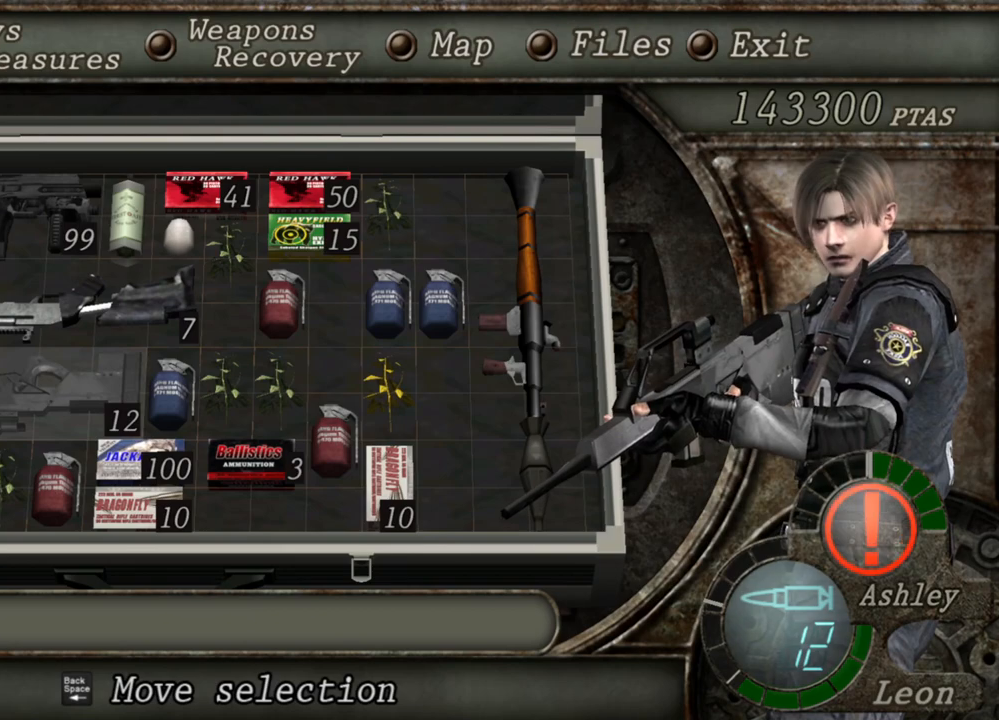
{"keys": [], "mouse": ["right"], "events": []}
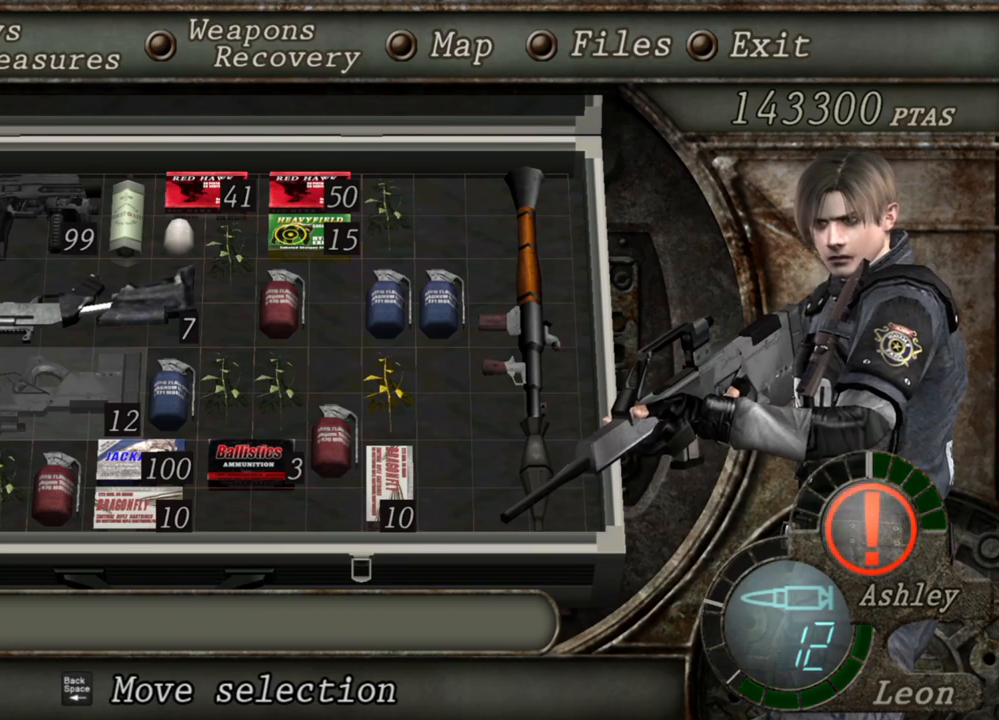
{"keys": [], "mouse": ["right"], "events": []}
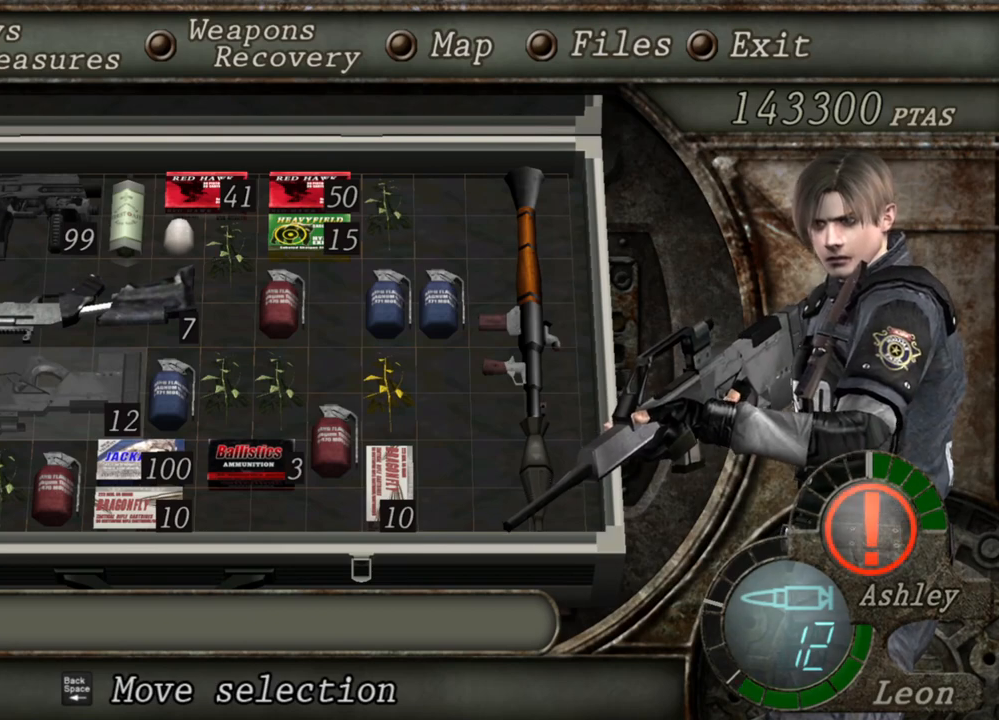
{"keys": [], "mouse": ["right"], "events": []}
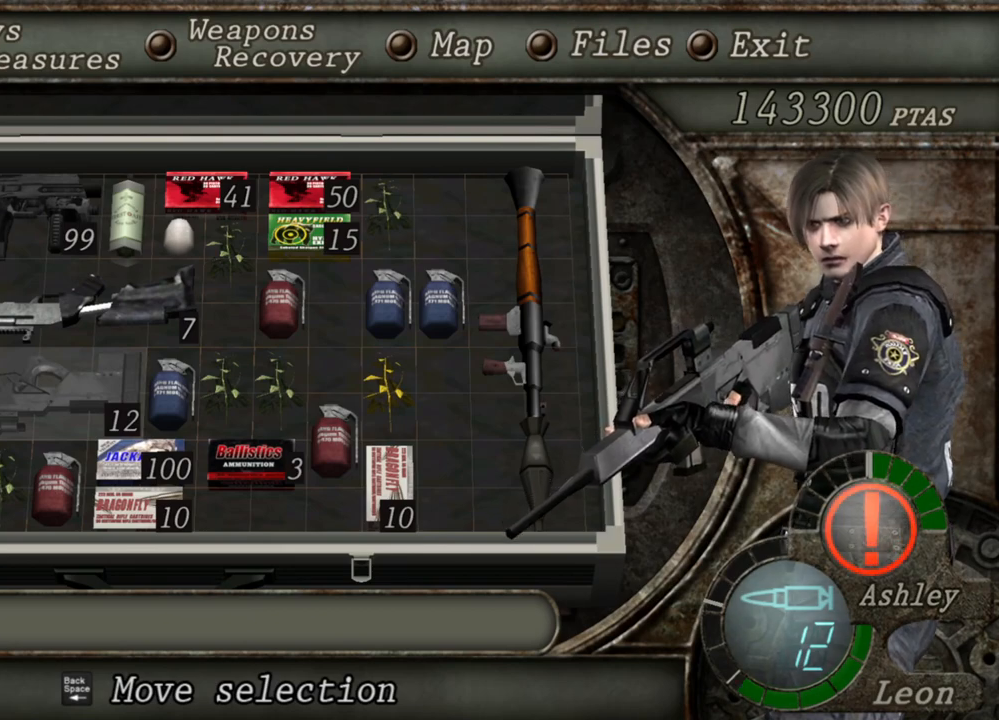
{"keys": [], "mouse": ["right"], "events": []}
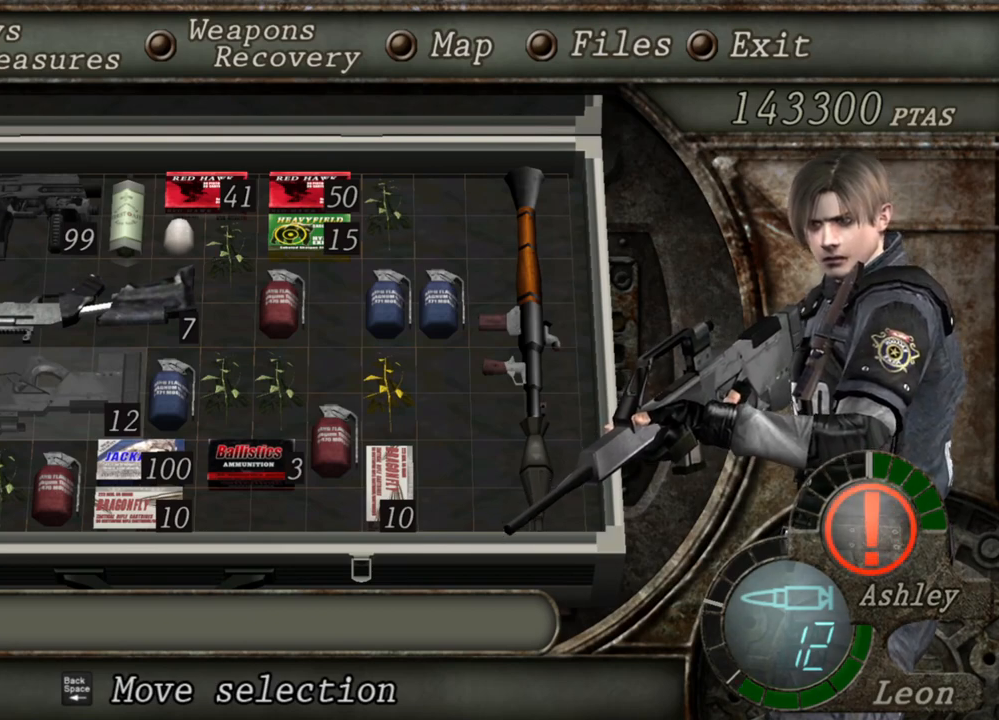
{"keys": [], "mouse": ["right"], "events": []}
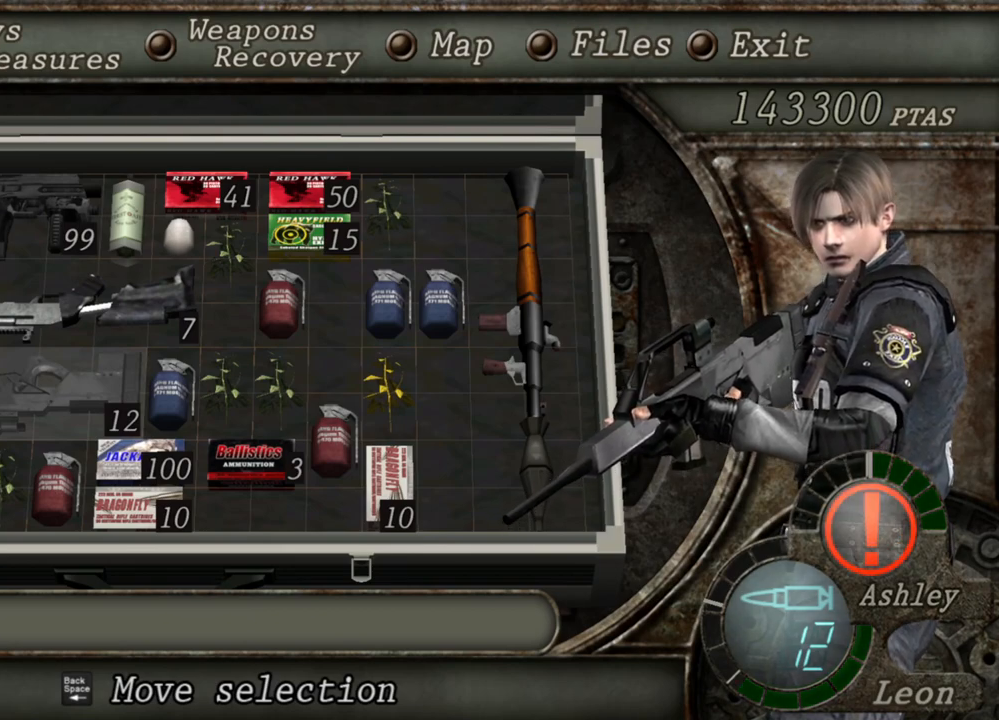
{"keys": [], "mouse": ["right"], "events": []}
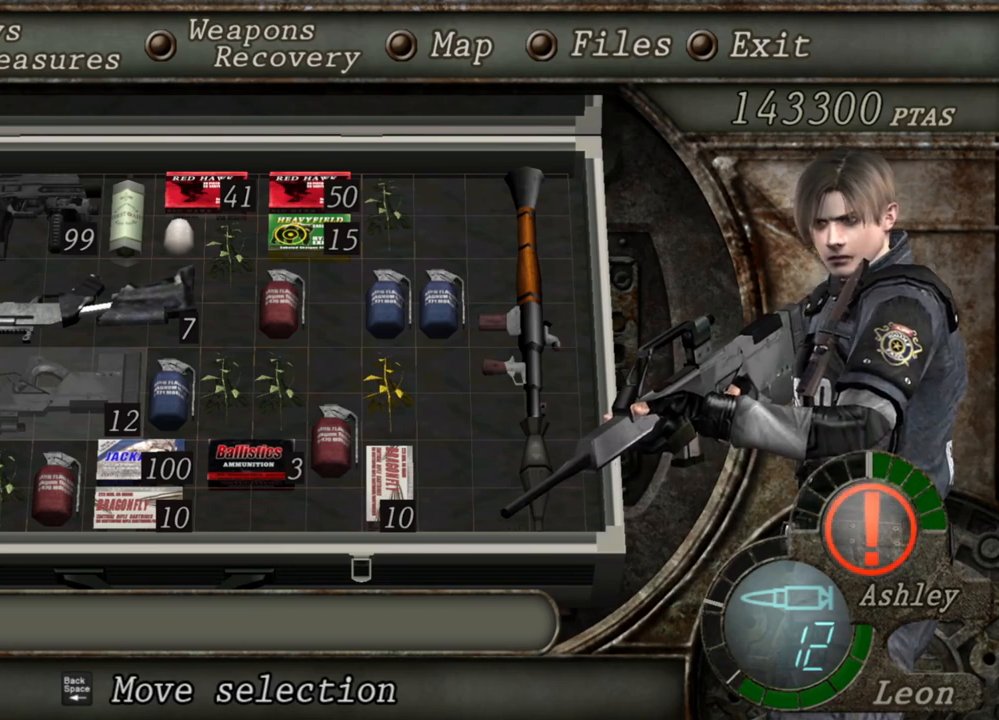
{"keys": [], "mouse": ["right"], "events": [[233, "tab", "down"], [367, "tab", "up"]]}
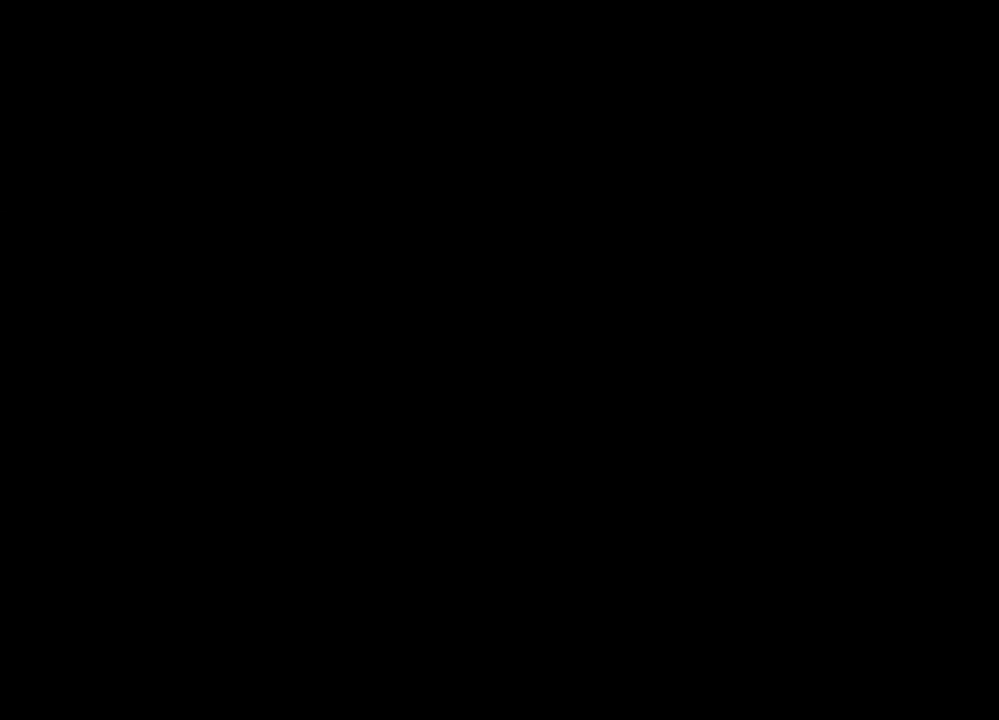
{"keys": [], "mouse": ["right"], "events": [[33, "mouse_left", "down"], [333, "mouse_left", "up"]]}
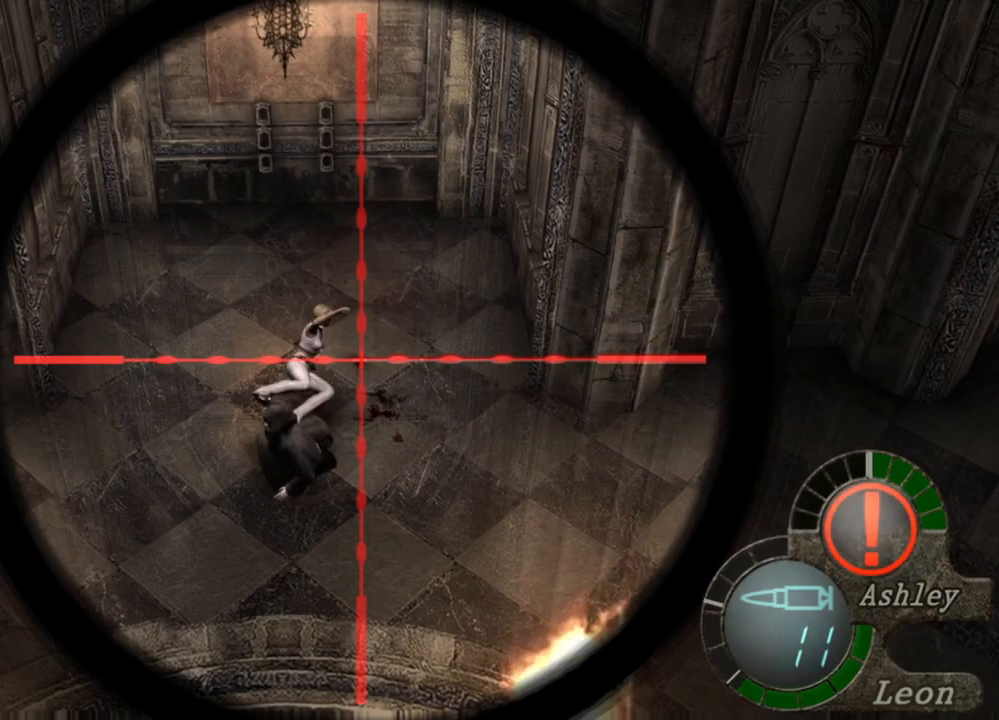
{"keys": [], "mouse": ["right"], "events": []}
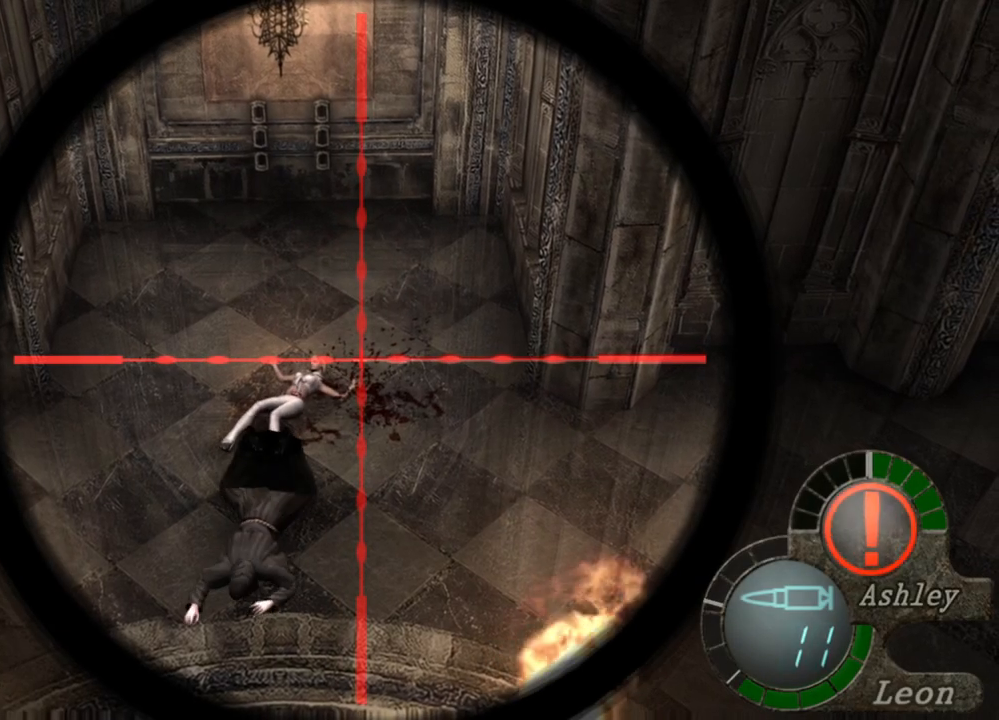
{"keys": [], "mouse": ["right"], "events": []}
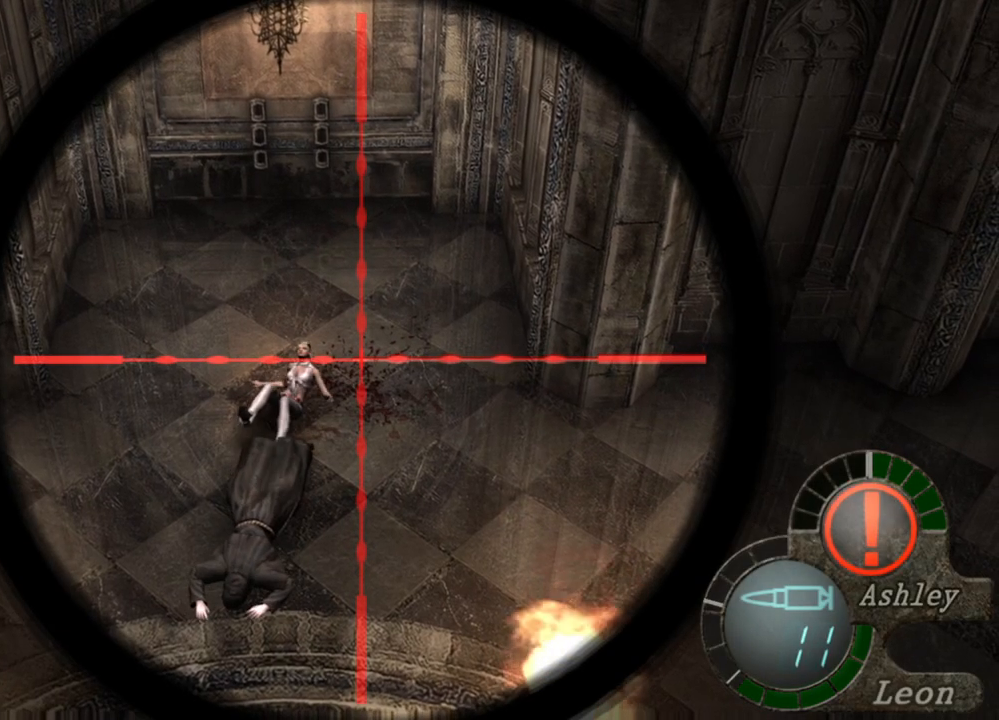
{"keys": [], "mouse": ["right"], "events": [[200, "tab", "down"], [300, "tab", "up"]]}
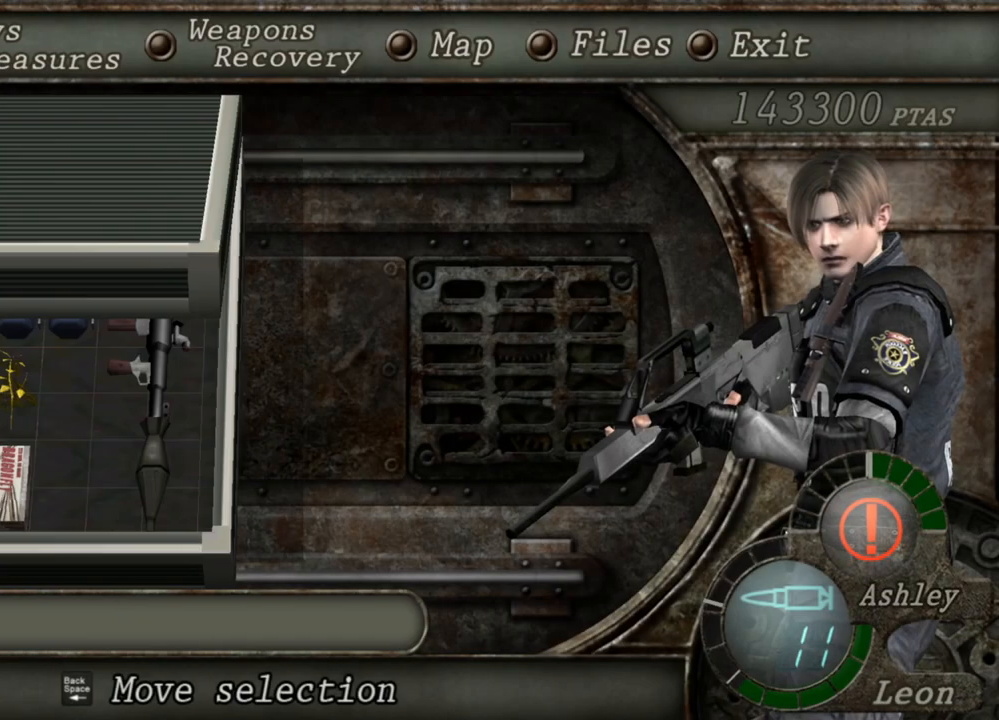
{"keys": [], "mouse": ["right"], "events": []}
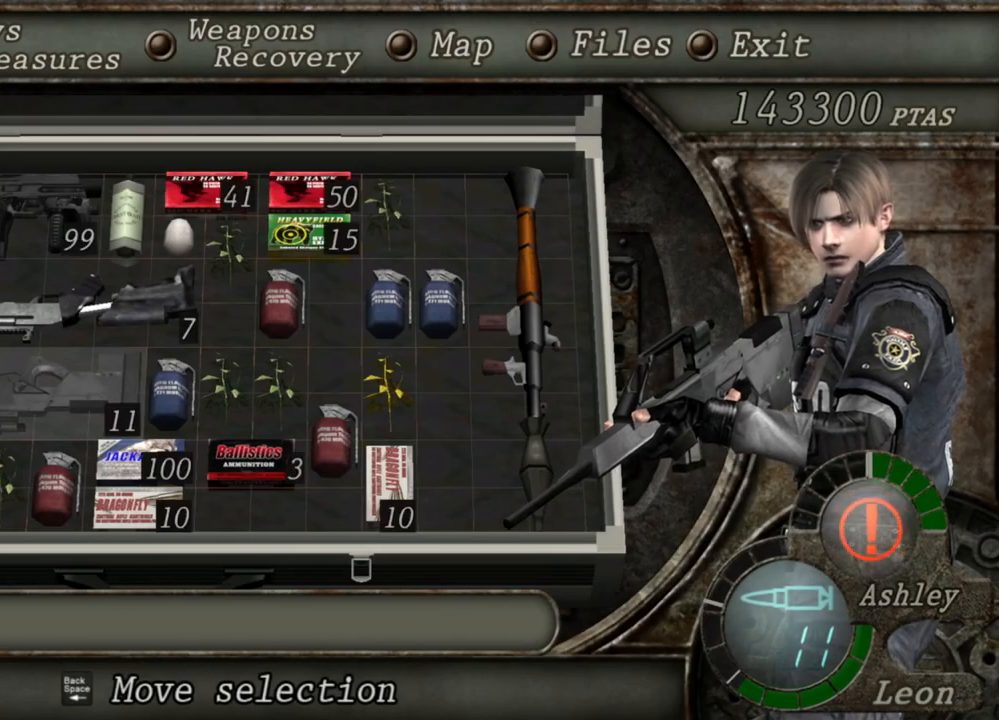
{"keys": [], "mouse": ["right"], "events": []}
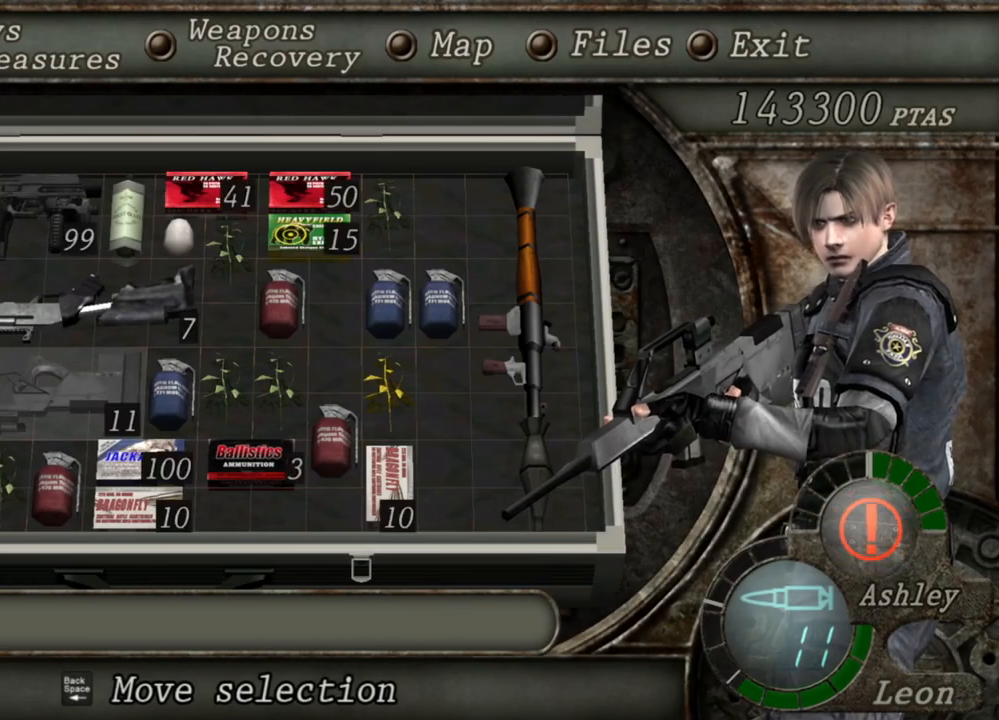
{"keys": [], "mouse": ["right"], "events": []}
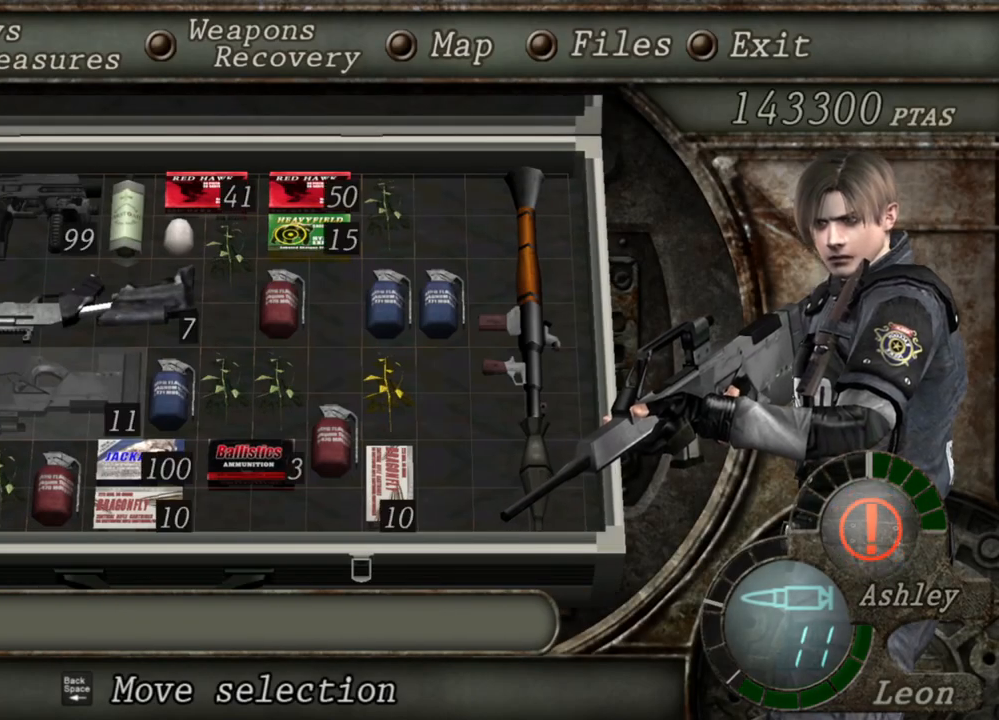
{"keys": [], "mouse": ["right"], "events": []}
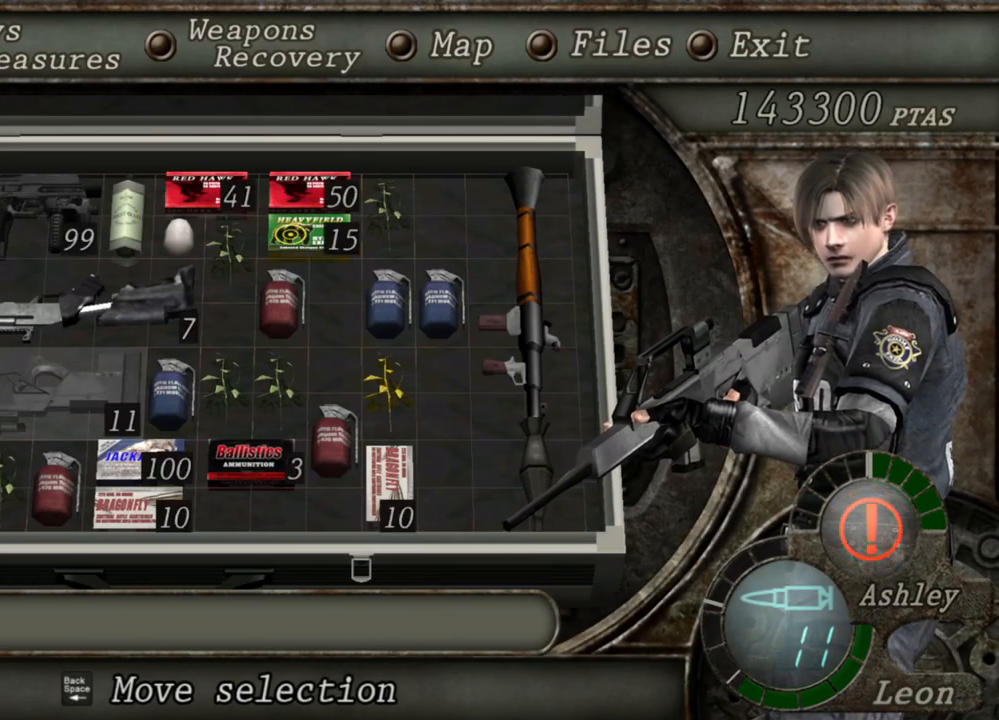
{"keys": [], "mouse": ["right"], "events": []}
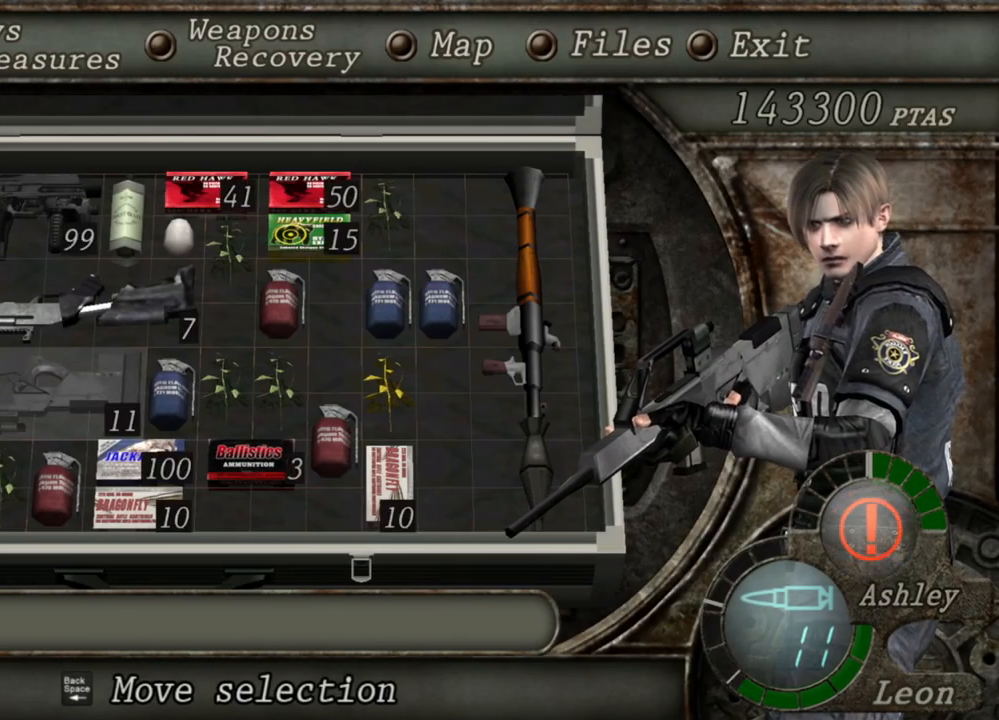
{"keys": [], "mouse": ["right"], "events": []}
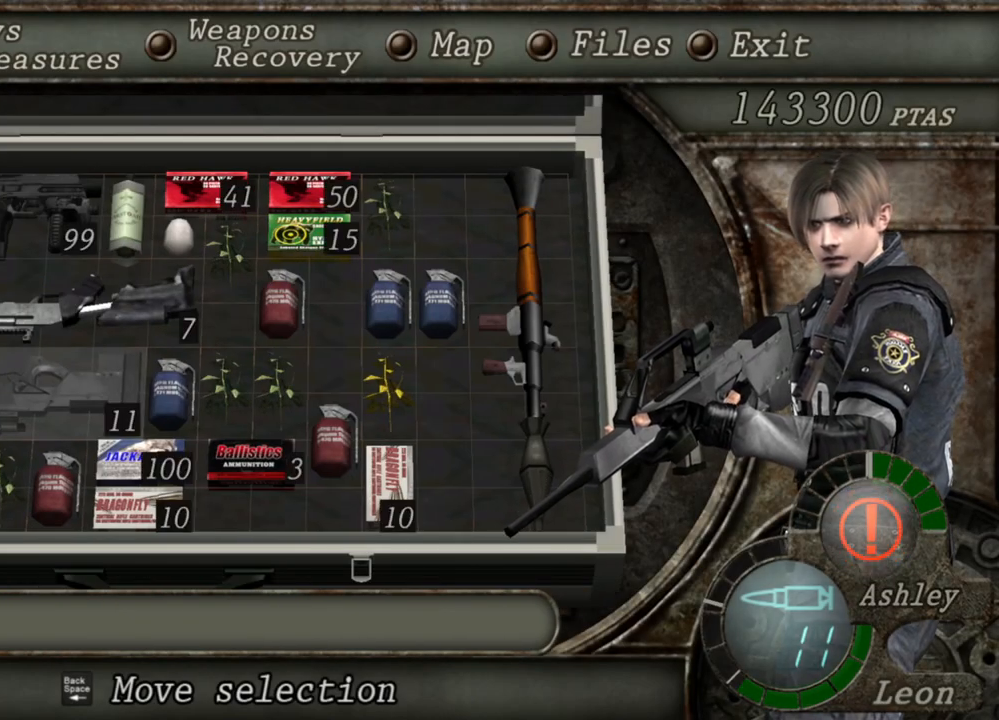
{"keys": [], "mouse": ["right"], "events": []}
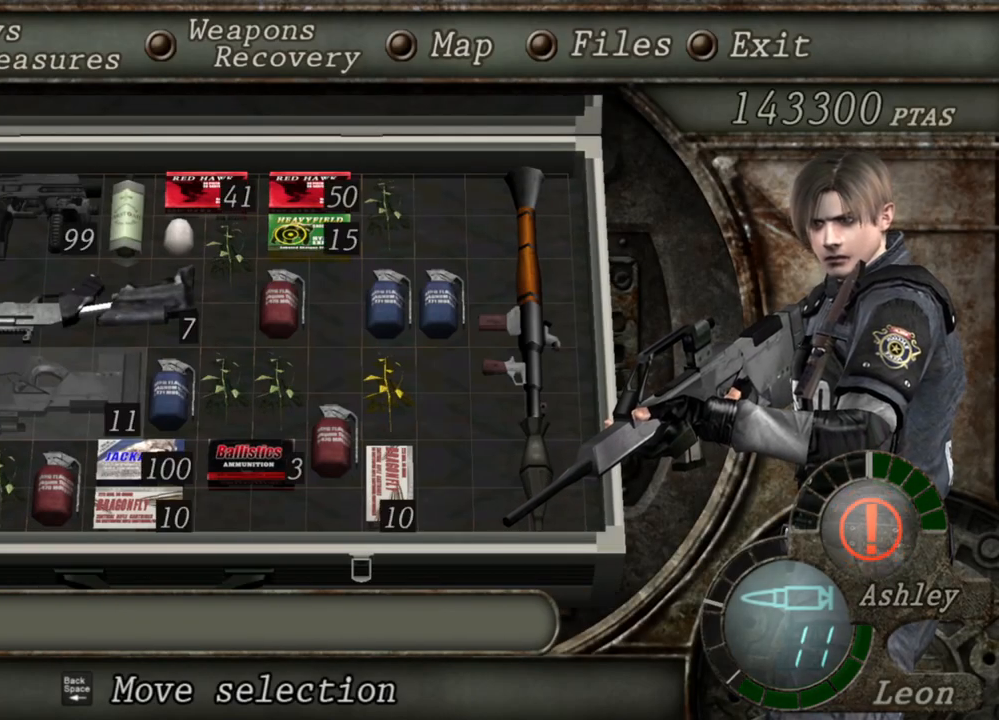
{"keys": [], "mouse": ["right"], "events": []}
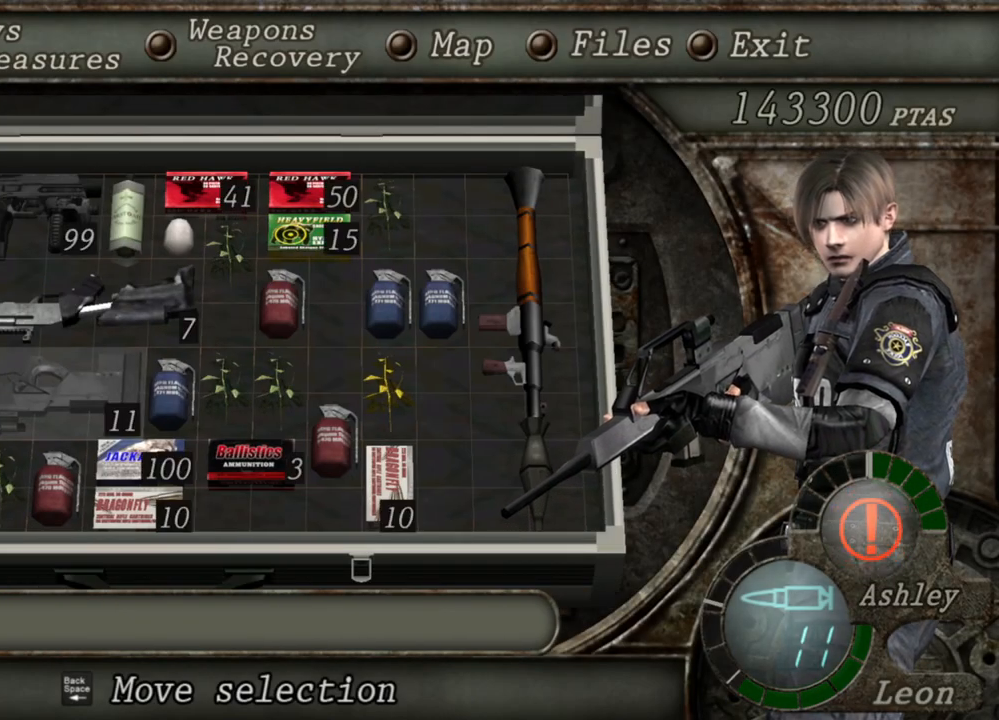
{"keys": [], "mouse": ["right"], "events": []}
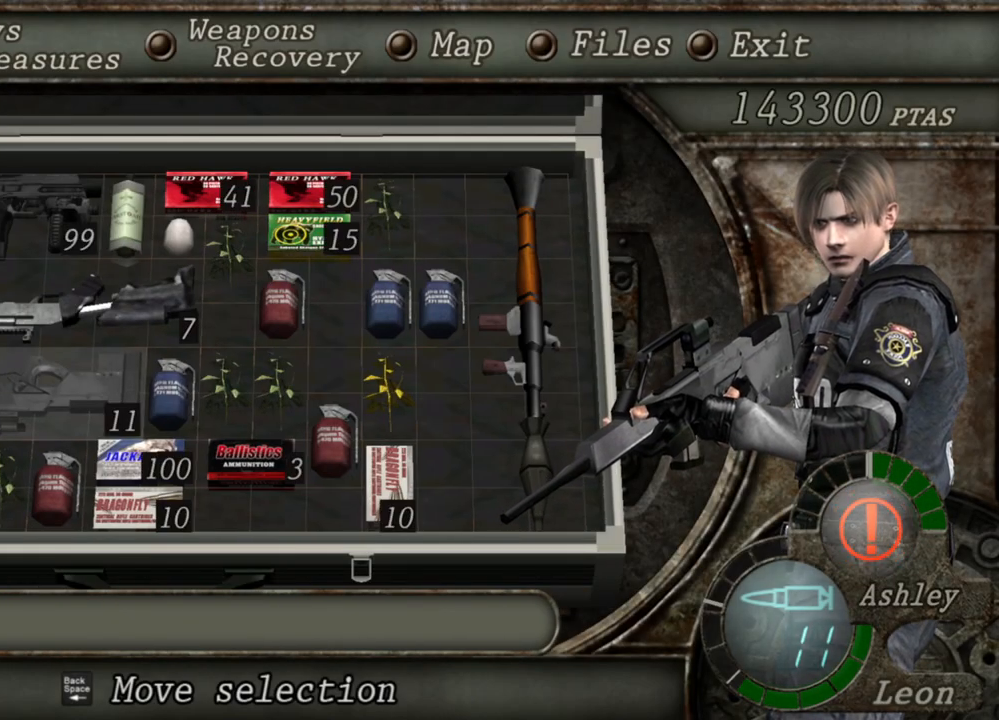
{"keys": [], "mouse": ["right"], "events": []}
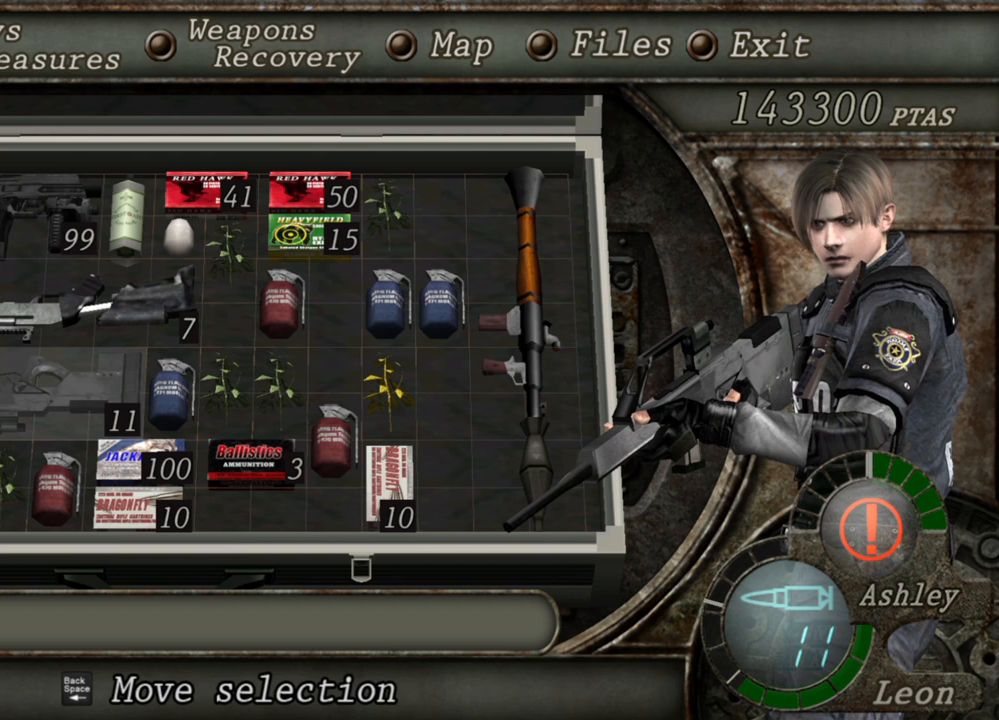
{"keys": [], "mouse": ["right"], "events": []}
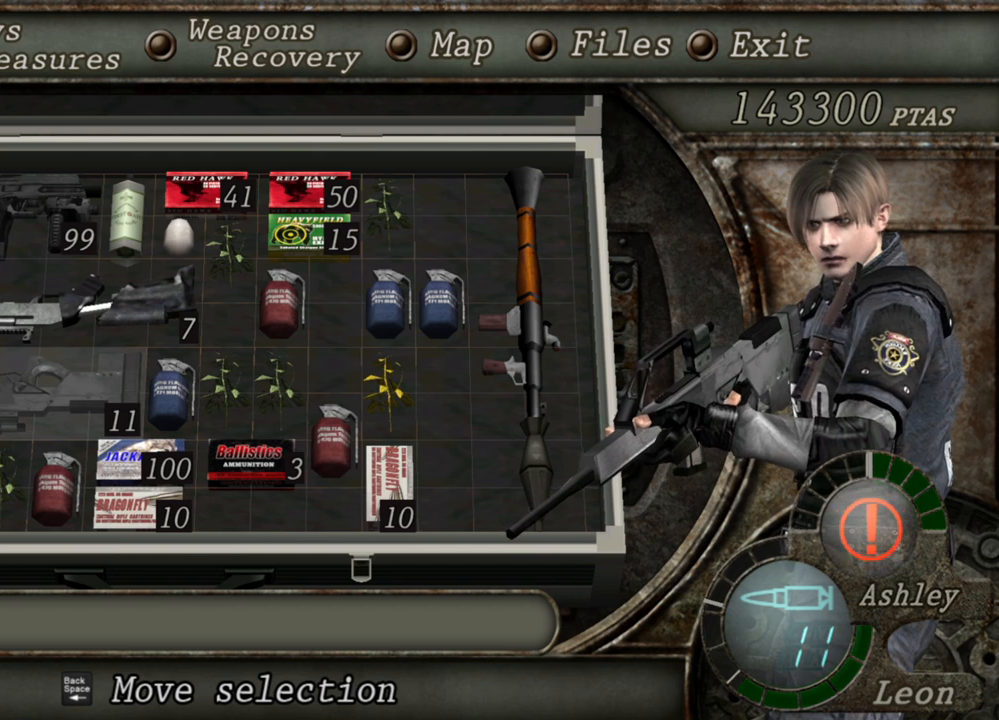
{"keys": [], "mouse": ["right"], "events": []}